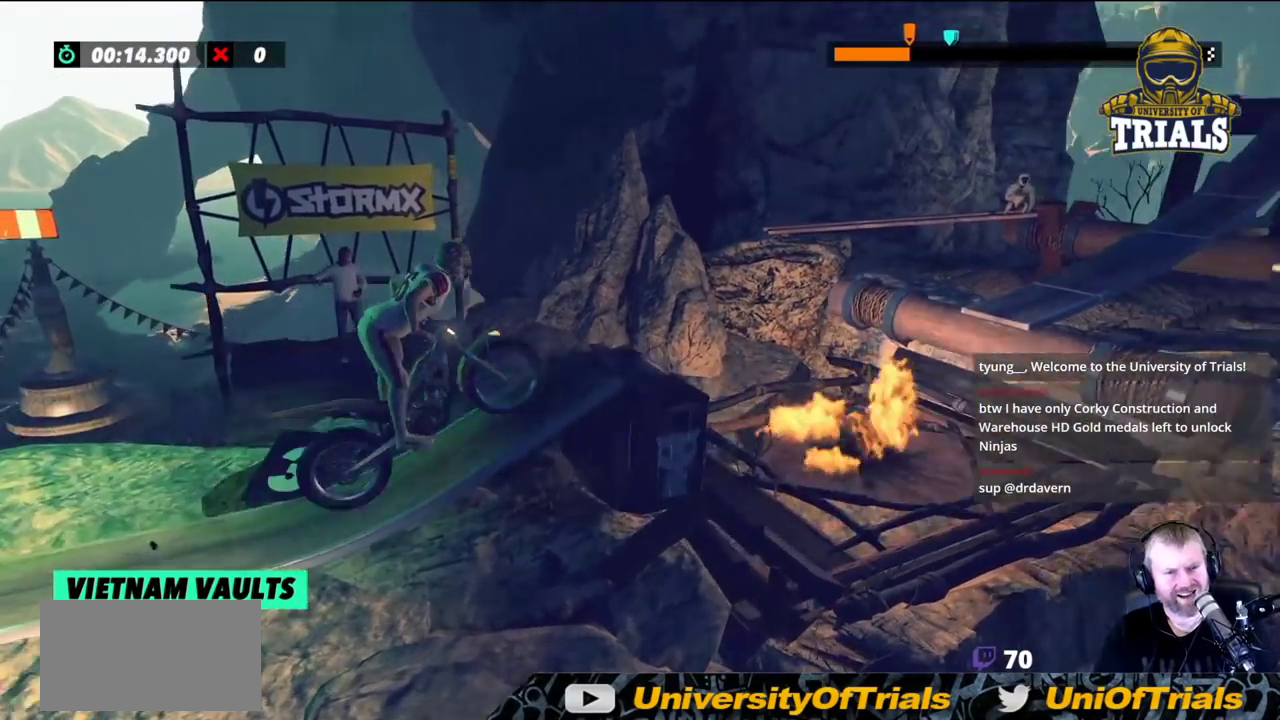
Gameplay with a controller (Xbox layout); each line is a JSON object with the inputs held at the frame after it. "events" lists button and stick changes between this image and that frame as [ms after this image, input, new state], when the widget could be followed in between. Not read: A B DPAD_DOWN DPAD_LEFT DPAD_RIGHT DPAD_UP L1 L3 R1 R3 SELECT START X Y right_stick.
{"buttons": ["R2"], "left_stick": "center", "events": [[367, "left_stick", "center"]]}
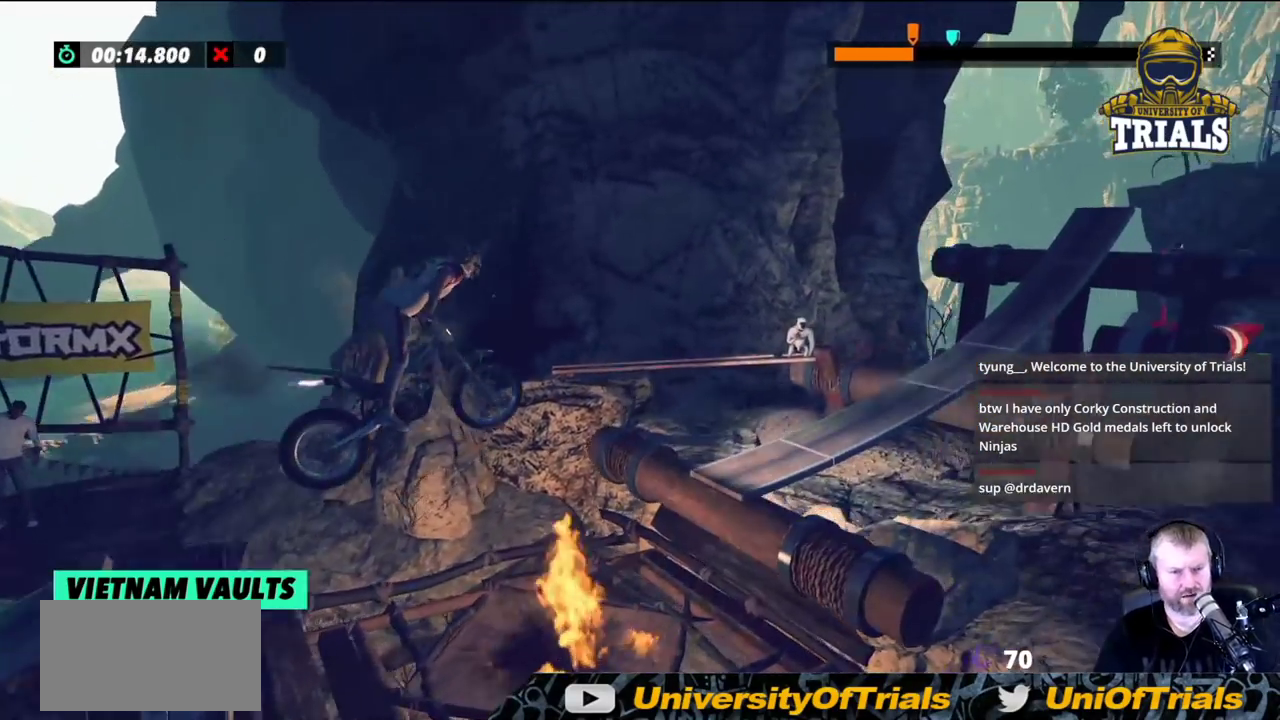
{"buttons": [], "left_stick": "center", "events": [[167, "R2", "up"], [250, "left_stick", "left"], [483, "left_stick", "center"]]}
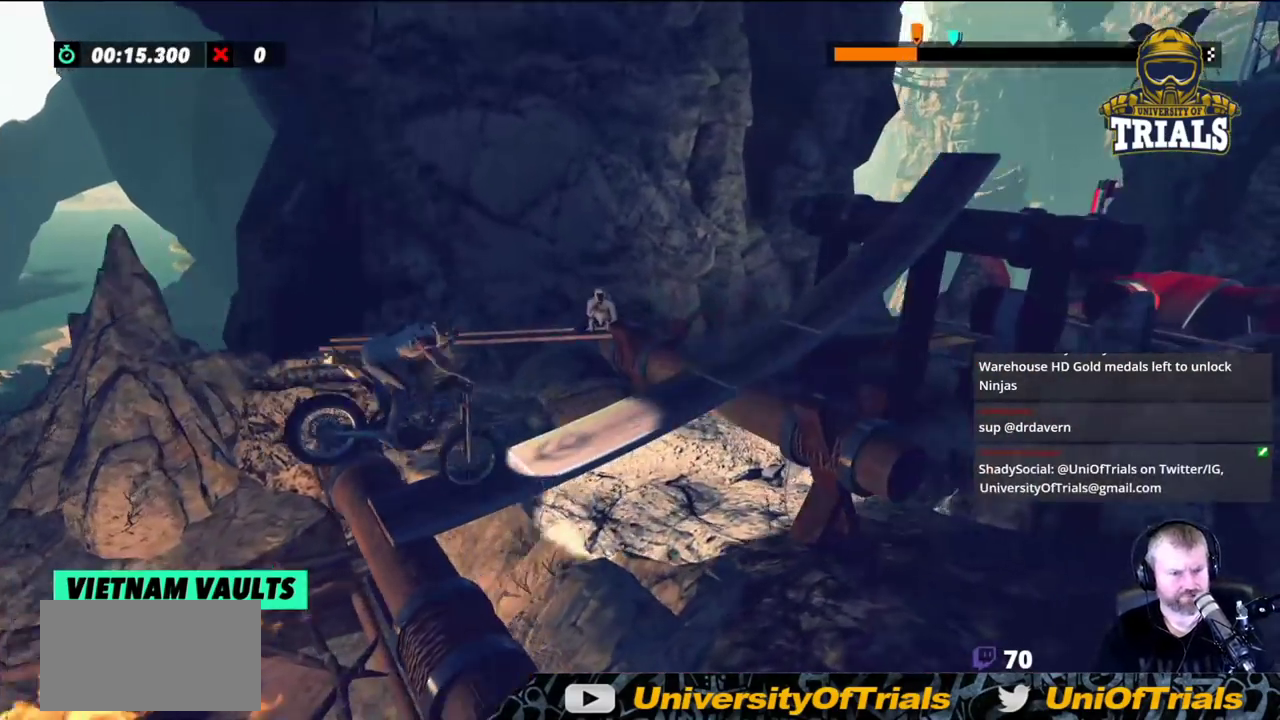
{"buttons": ["R2"], "left_stick": "center", "events": [[83, "left_stick", "left"], [200, "R2", "down"], [217, "left_stick", "center"]]}
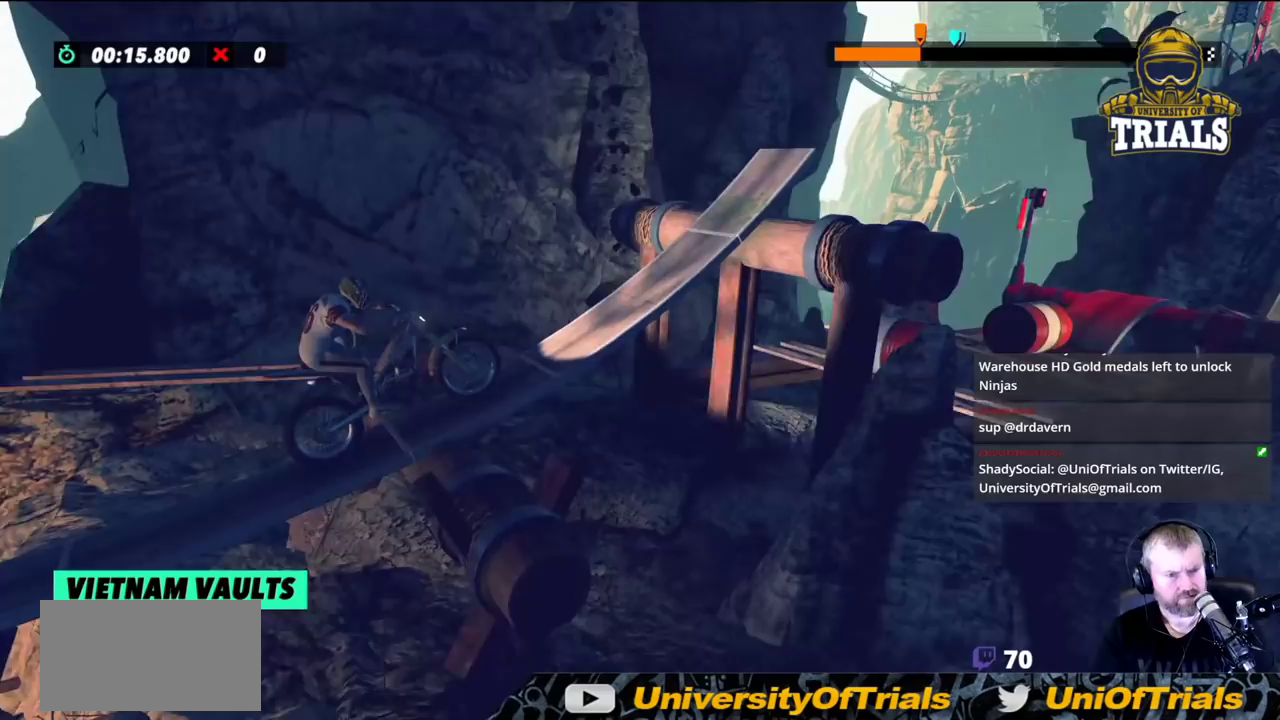
{"buttons": ["R2"], "left_stick": "center", "events": []}
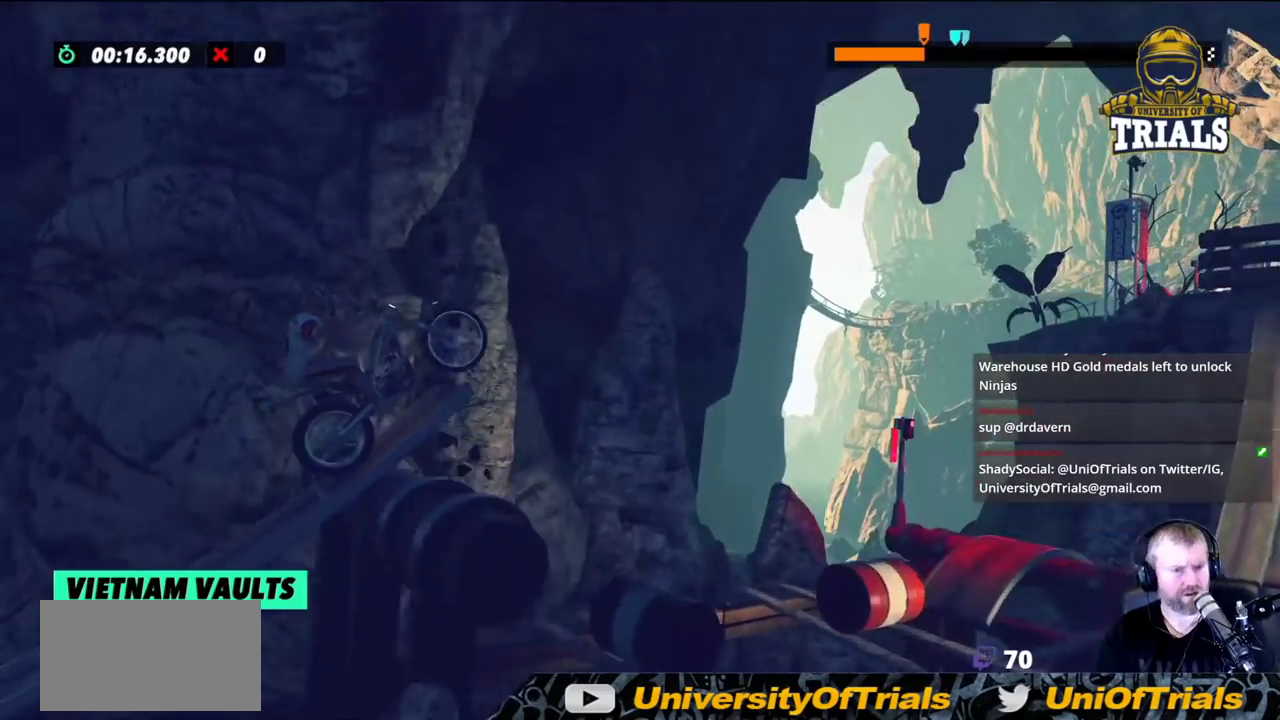
{"buttons": ["R2"], "left_stick": "center", "events": []}
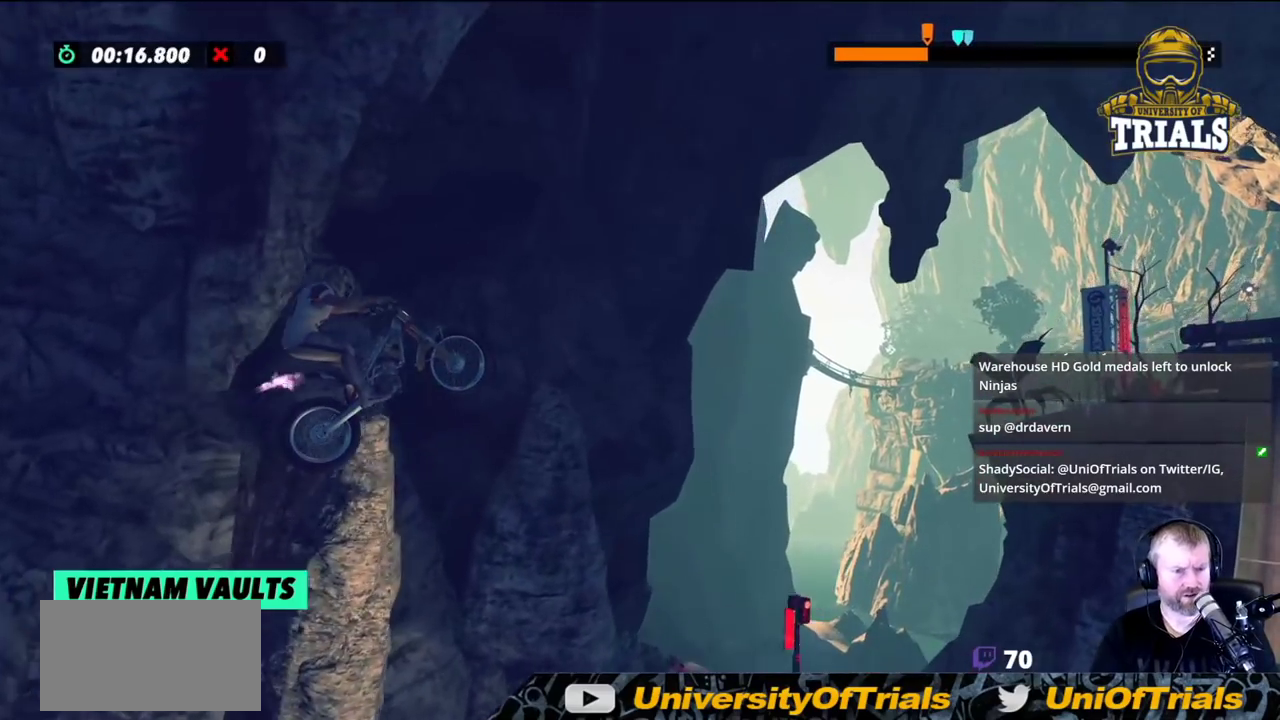
{"buttons": [], "left_stick": "center", "events": [[250, "R2", "up"]]}
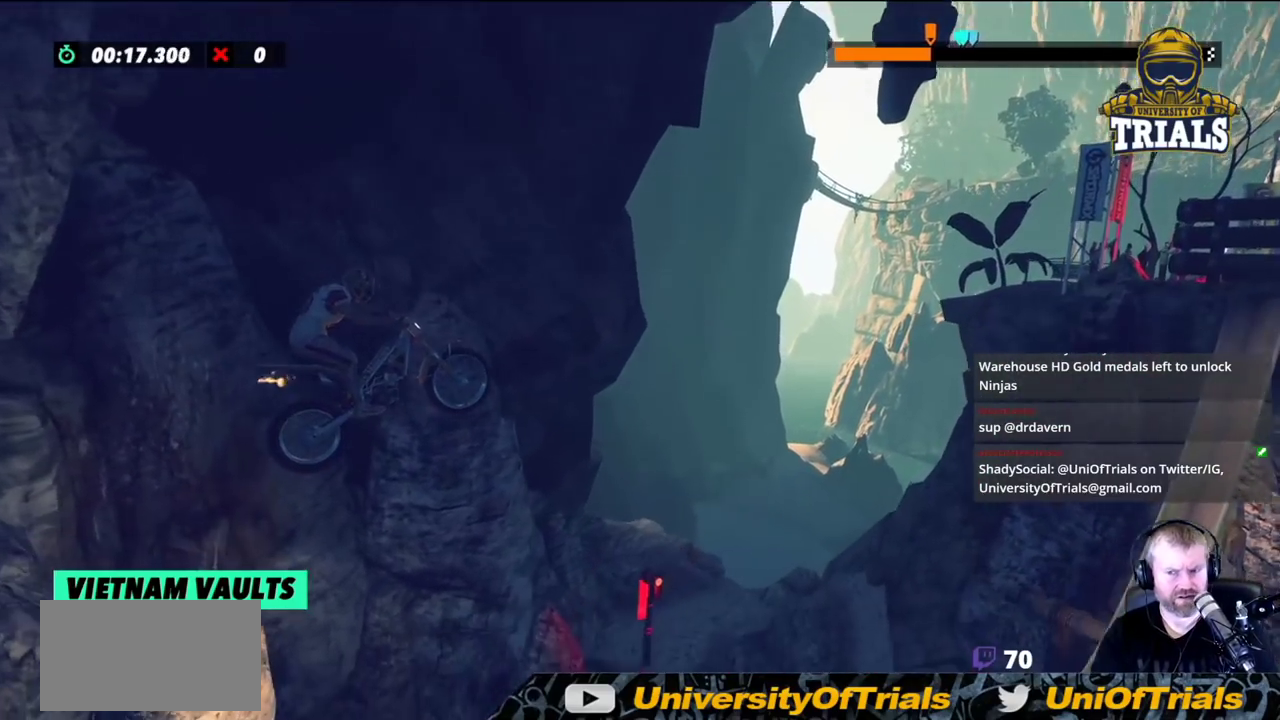
{"buttons": [], "left_stick": "center", "events": []}
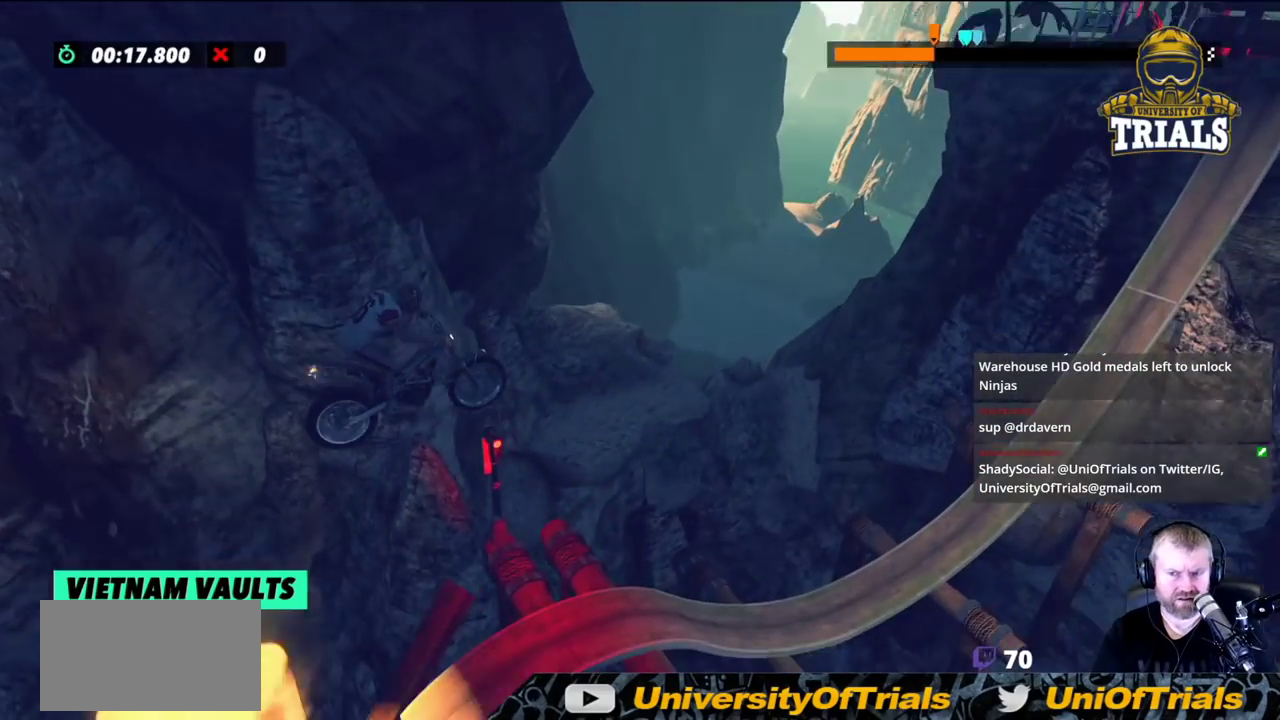
{"buttons": [], "left_stick": "left", "events": [[183, "left_stick", "right"], [333, "left_stick", "center"], [417, "left_stick", "left"]]}
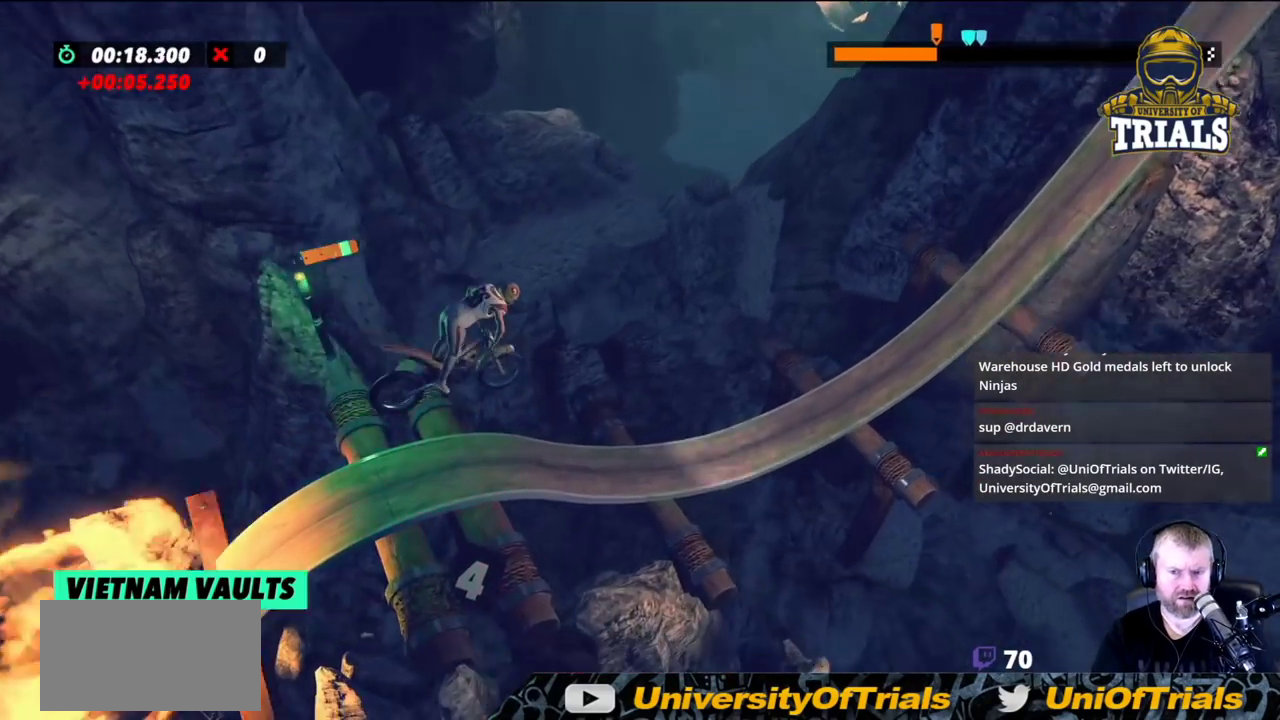
{"buttons": ["R2"], "left_stick": "left", "events": [[83, "R2", "down"], [100, "left_stick", "center"], [200, "left_stick", "left"]]}
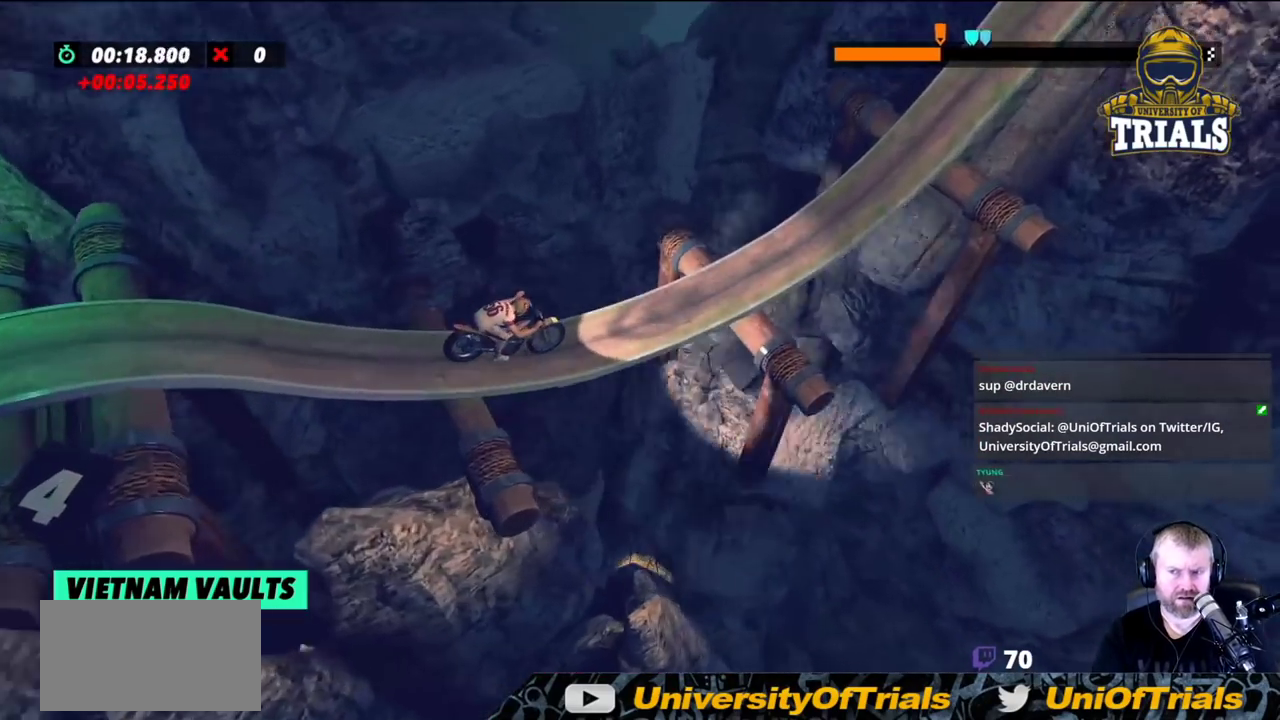
{"buttons": ["R2"], "left_stick": "left", "events": []}
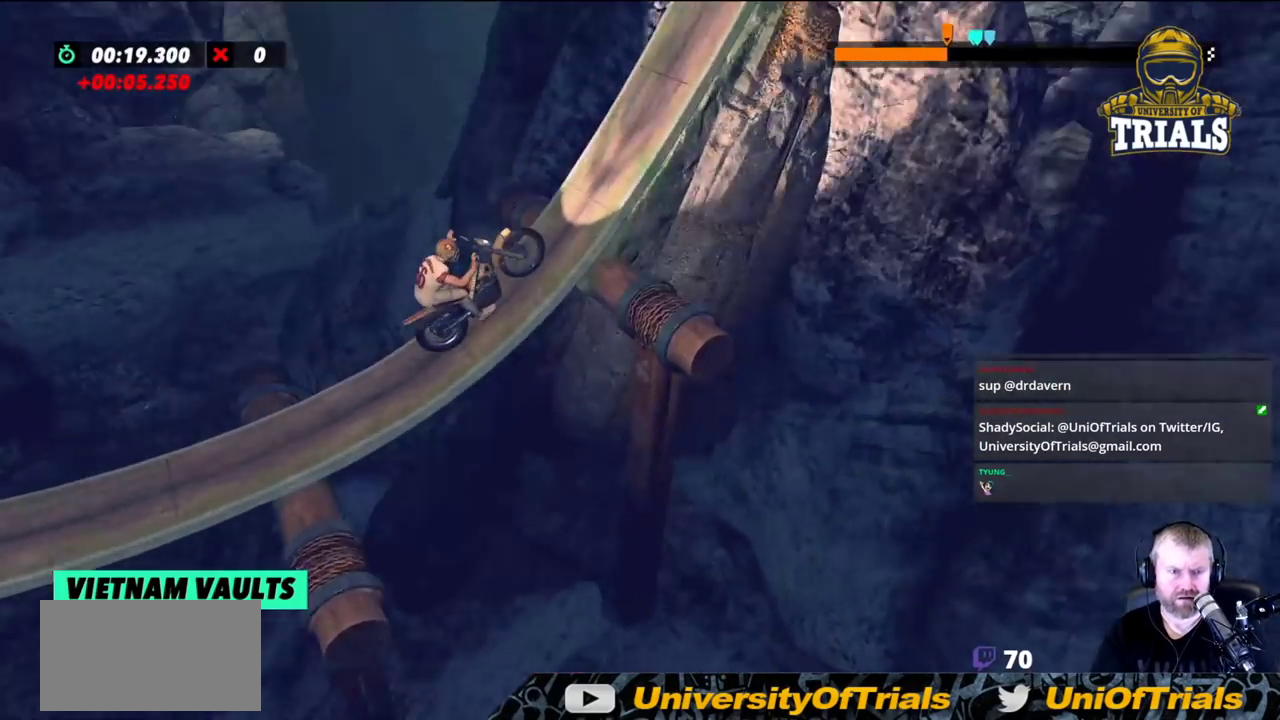
{"buttons": ["R2"], "left_stick": "center", "events": [[33, "left_stick", "center"]]}
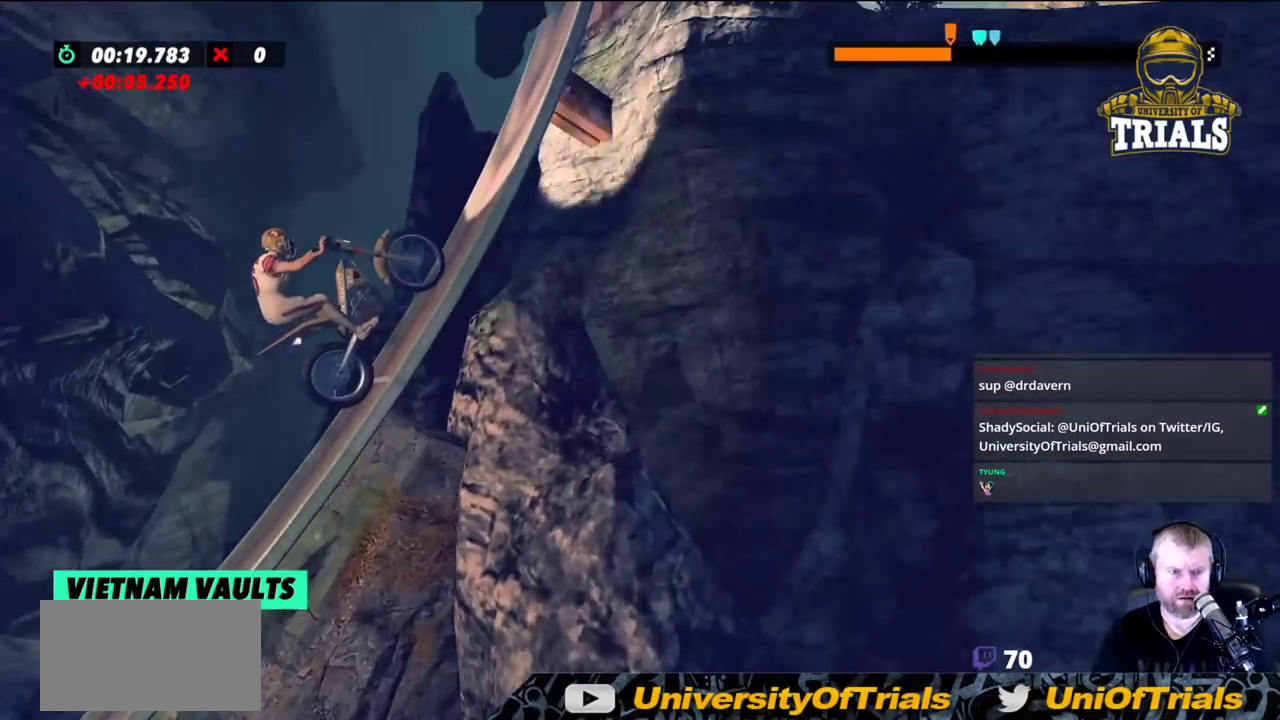
{"buttons": ["R2"], "left_stick": "center", "events": [[217, "left_stick", "right"], [367, "left_stick", "center"]]}
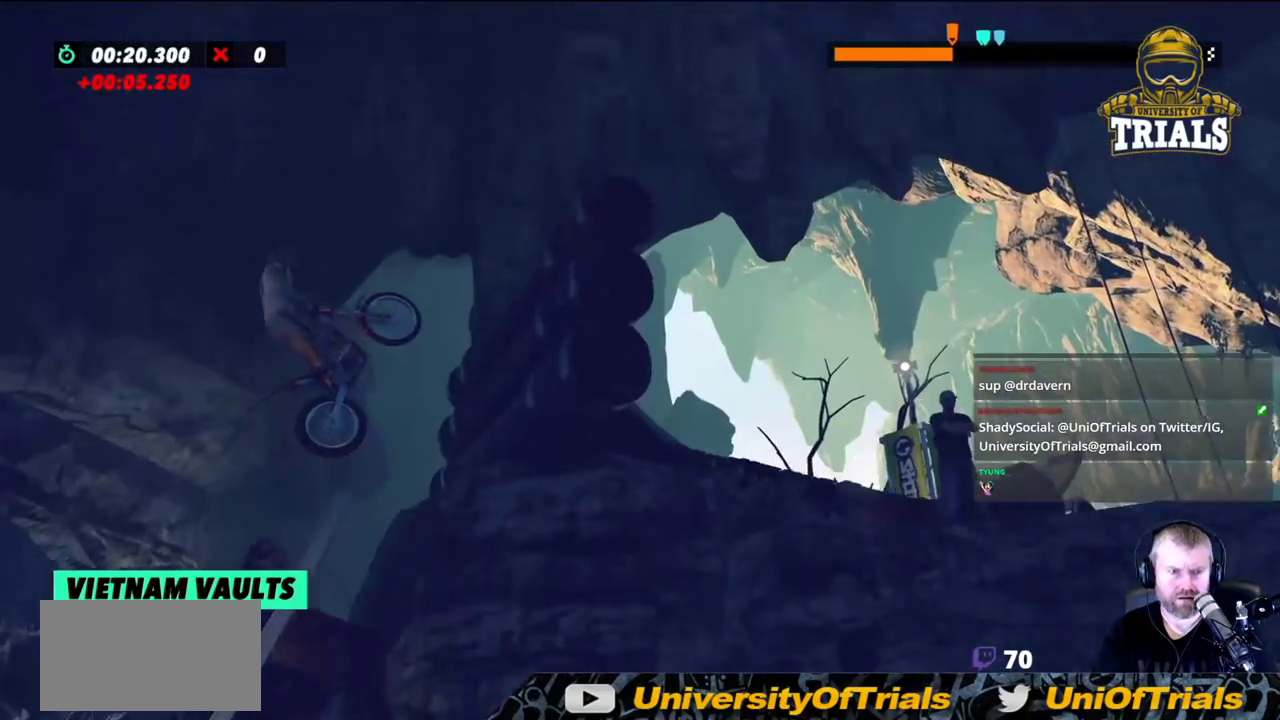
{"buttons": ["R2"], "left_stick": "center", "events": []}
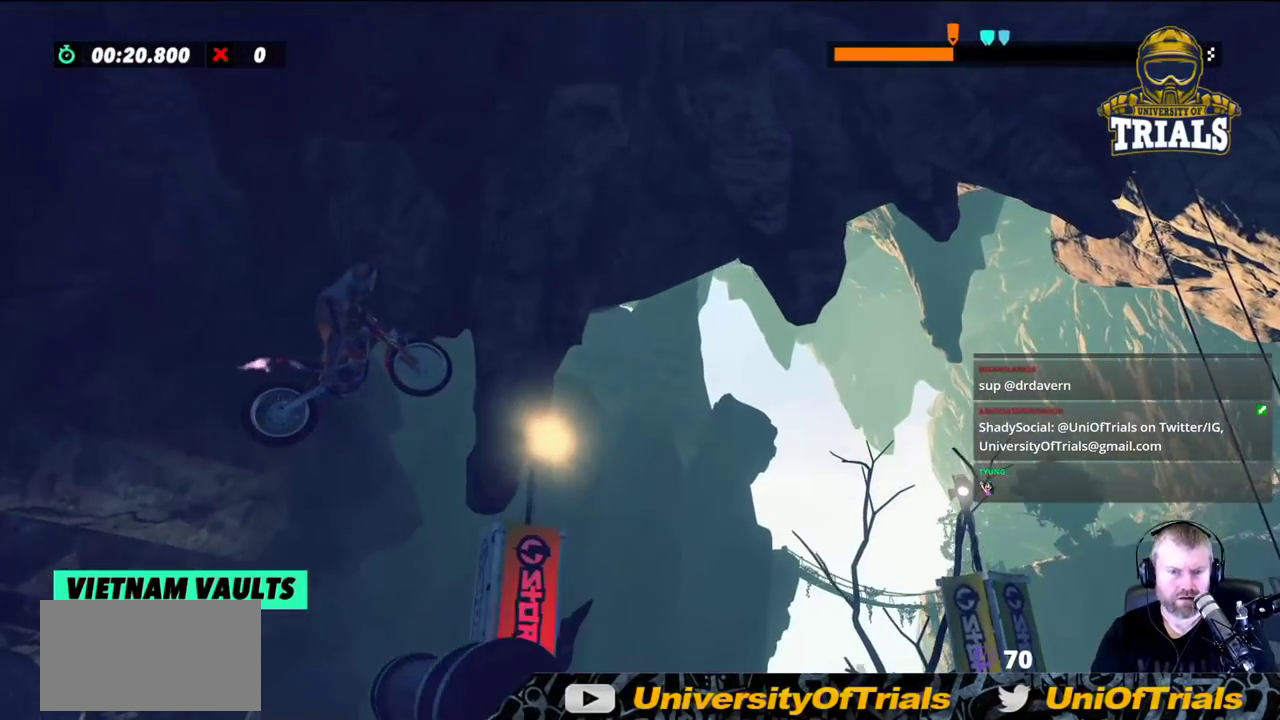
{"buttons": [], "left_stick": "center", "events": [[233, "left_stick", "left"], [250, "R2", "up"], [417, "left_stick", "center"]]}
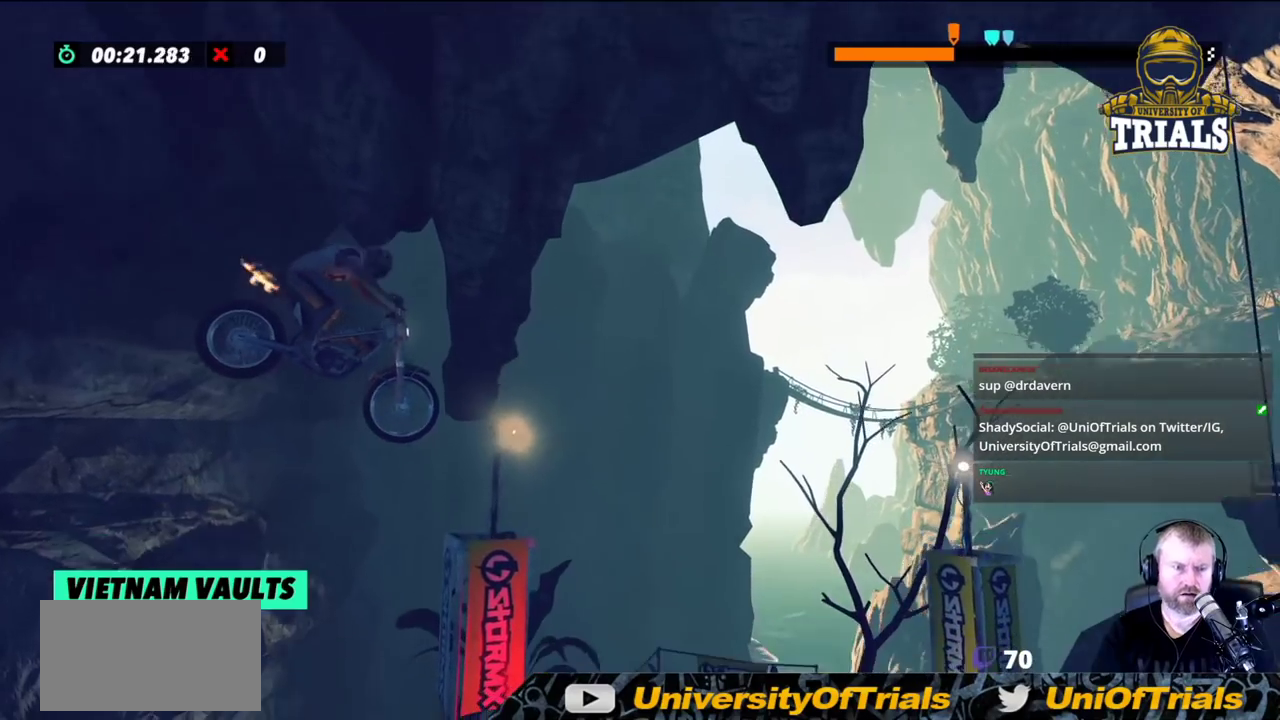
{"buttons": [], "left_stick": "center", "events": []}
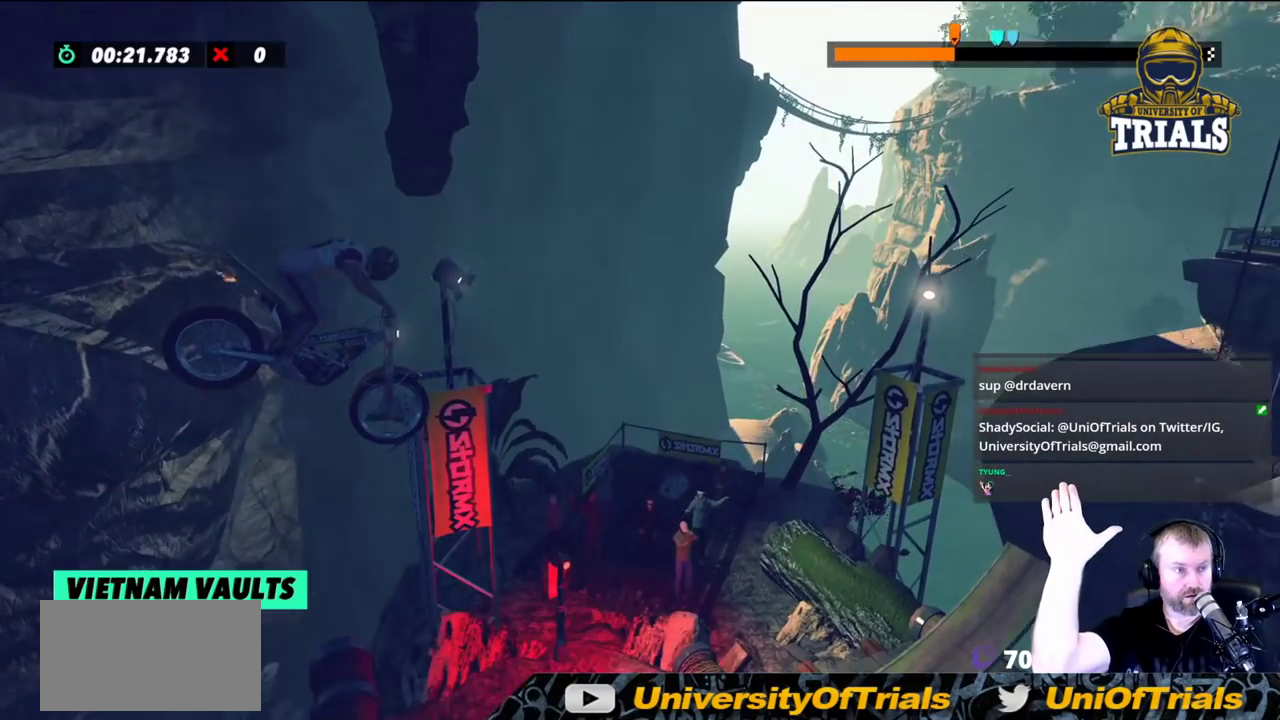
{"buttons": [], "left_stick": "center", "events": []}
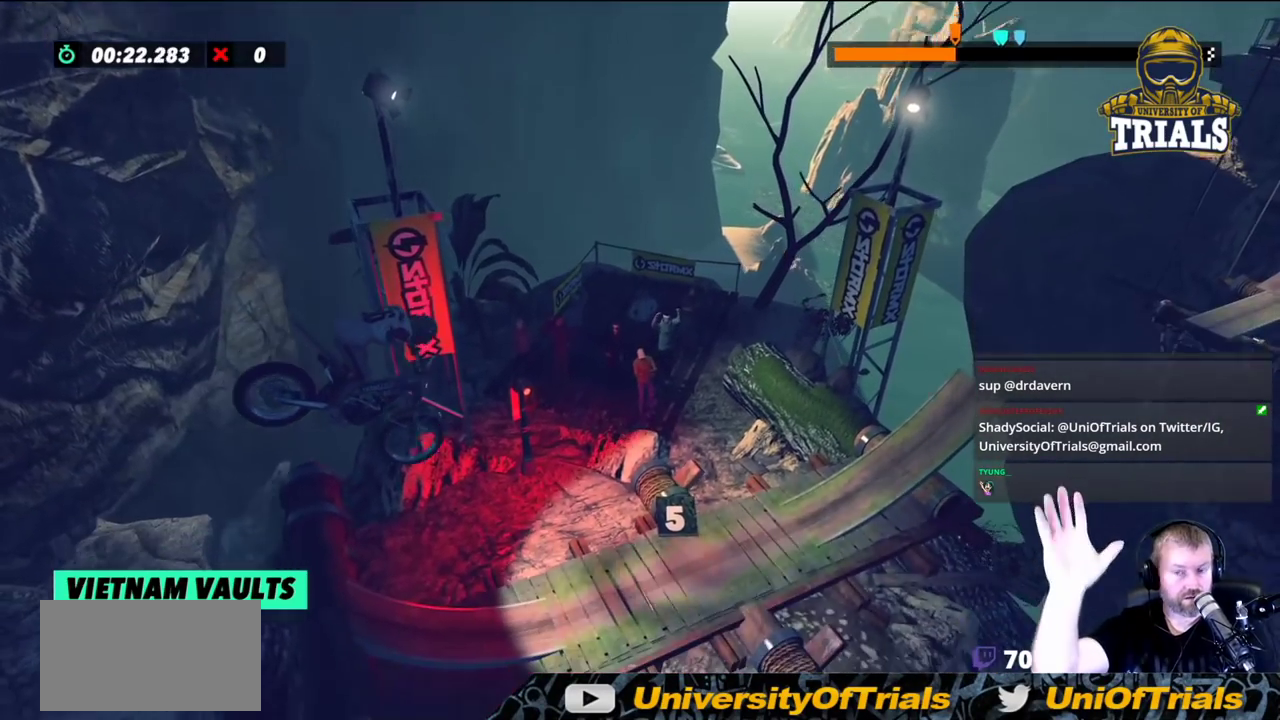
{"buttons": ["R2"], "left_stick": "center", "events": [[483, "R2", "down"]]}
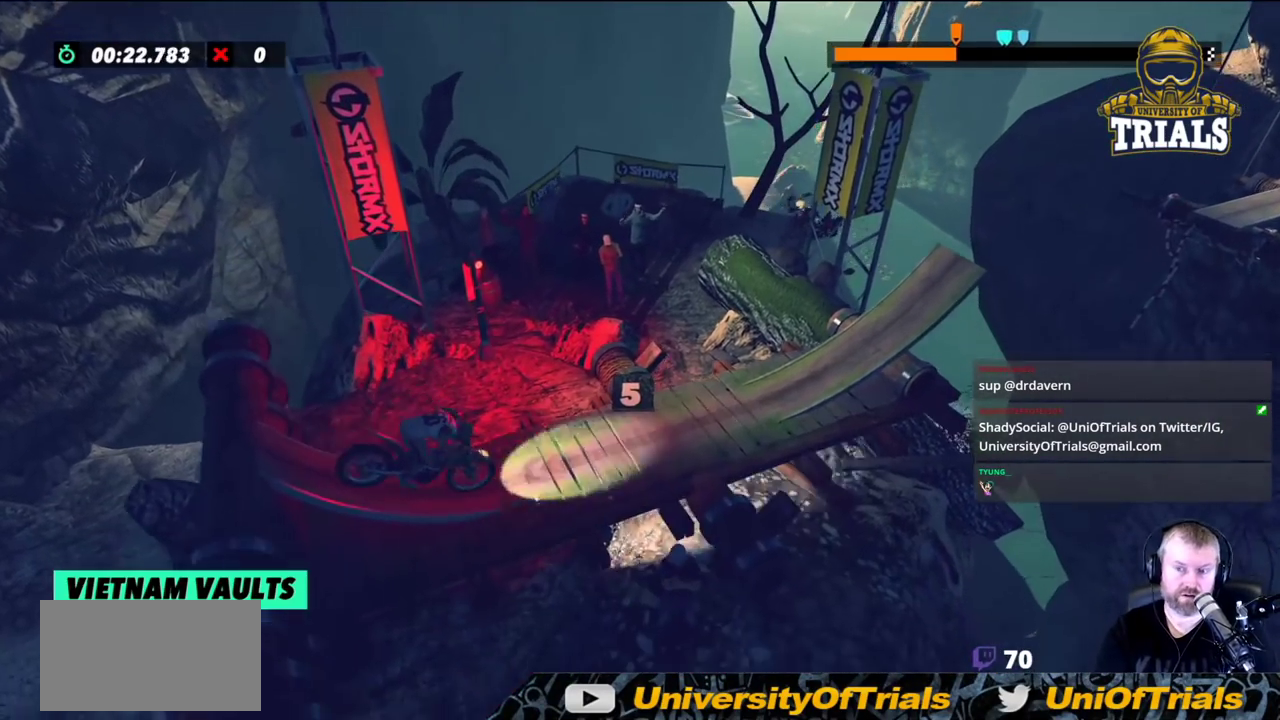
{"buttons": ["R2"], "left_stick": "left", "events": [[433, "left_stick", "left"]]}
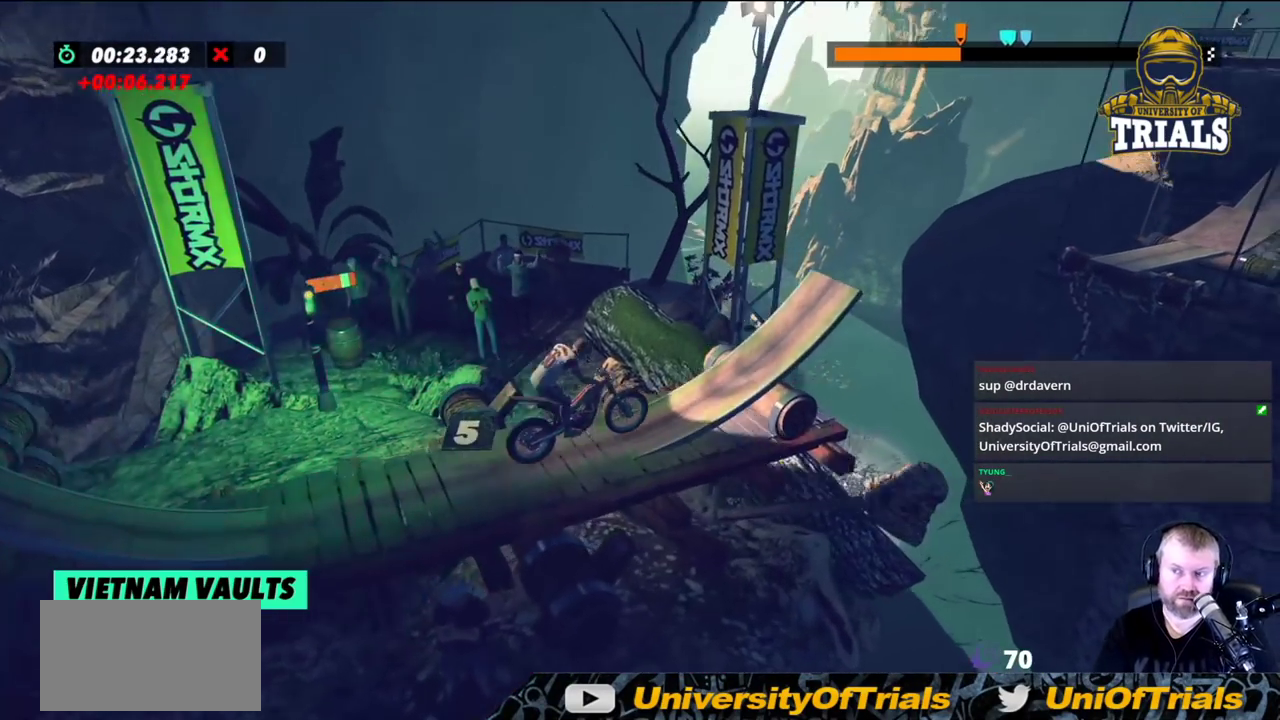
{"buttons": ["L2"], "left_stick": "right", "events": [[150, "left_stick", "right"], [233, "L2", "down"], [317, "R2", "up"]]}
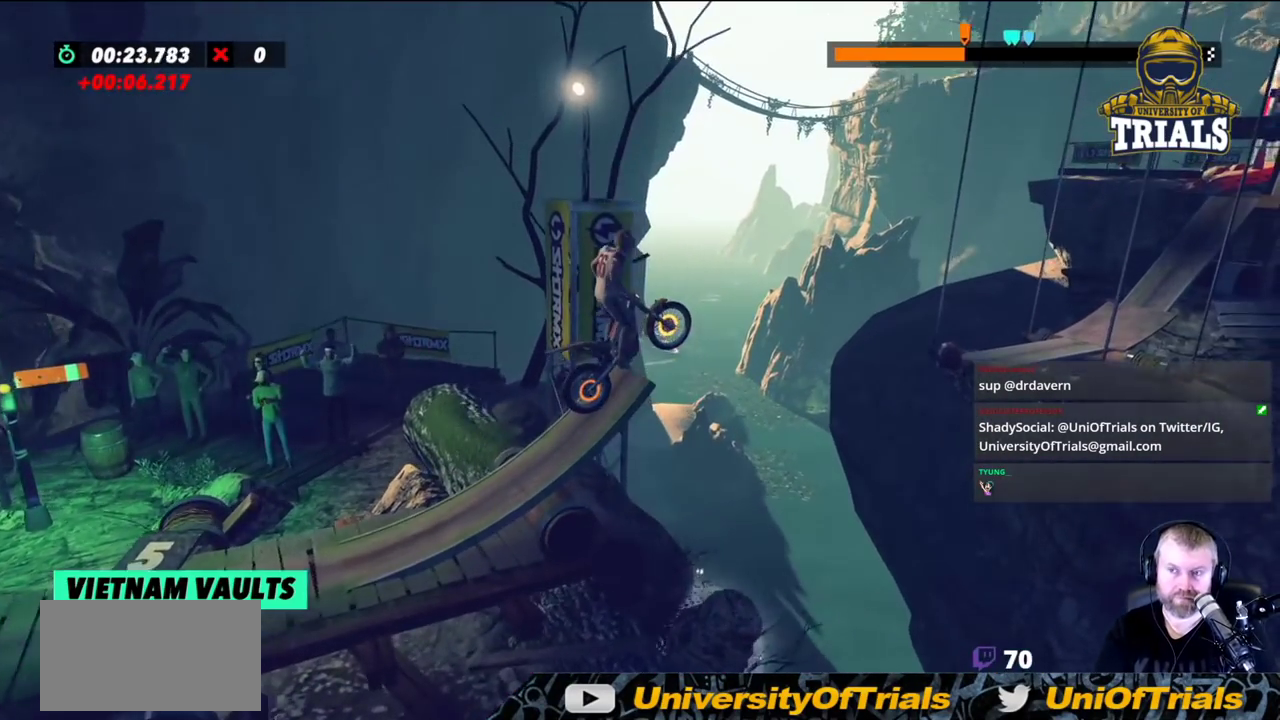
{"buttons": ["L2"], "left_stick": "right", "events": []}
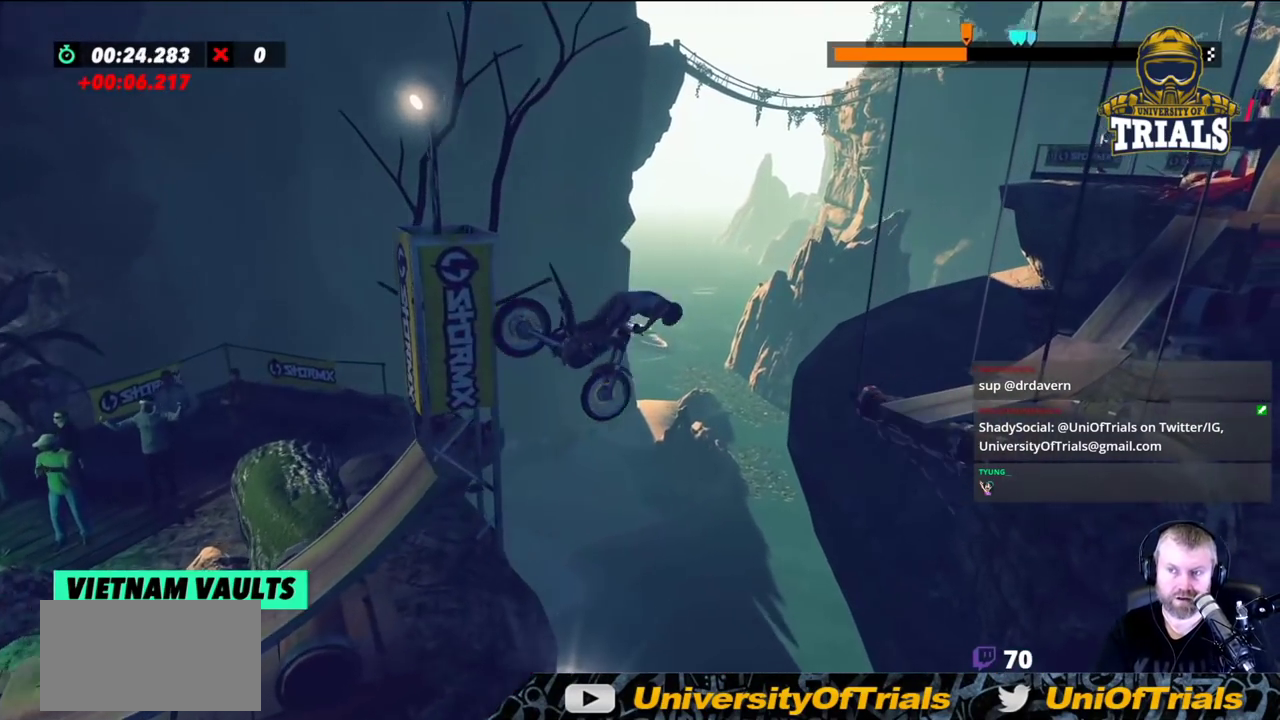
{"buttons": ["L2"], "left_stick": "right", "events": []}
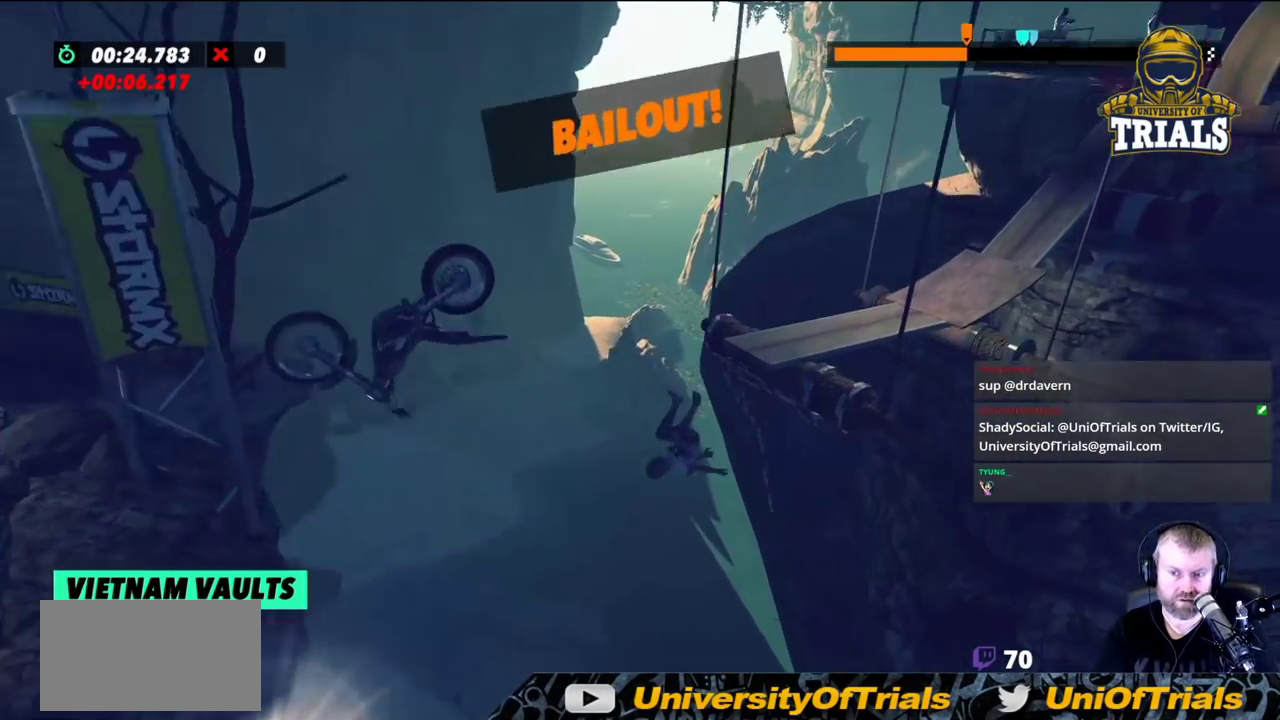
{"buttons": ["R2"], "left_stick": "center", "events": [[50, "left_stick", "left"], [150, "L2", "up"], [300, "R2", "down"], [300, "left_stick", "right"], [433, "left_stick", "center"]]}
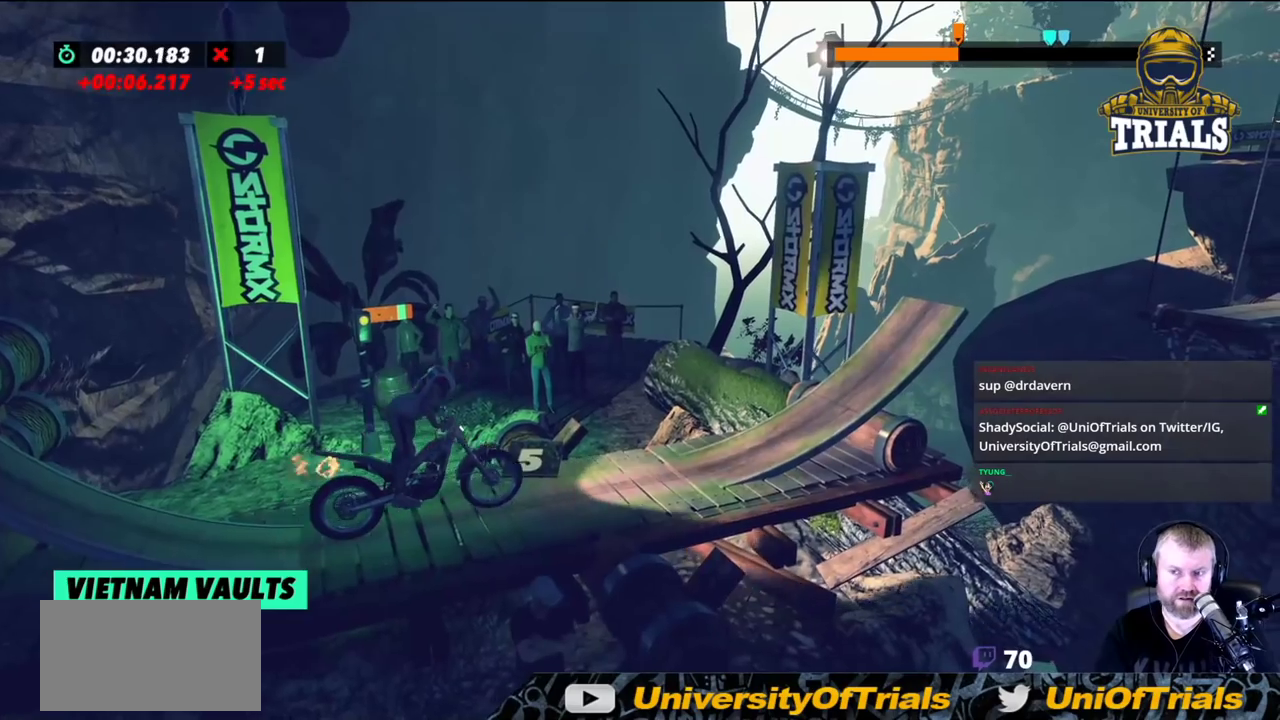
{"buttons": [], "left_stick": "left", "events": [[467, "R2", "up"], [500, "left_stick", "left"]]}
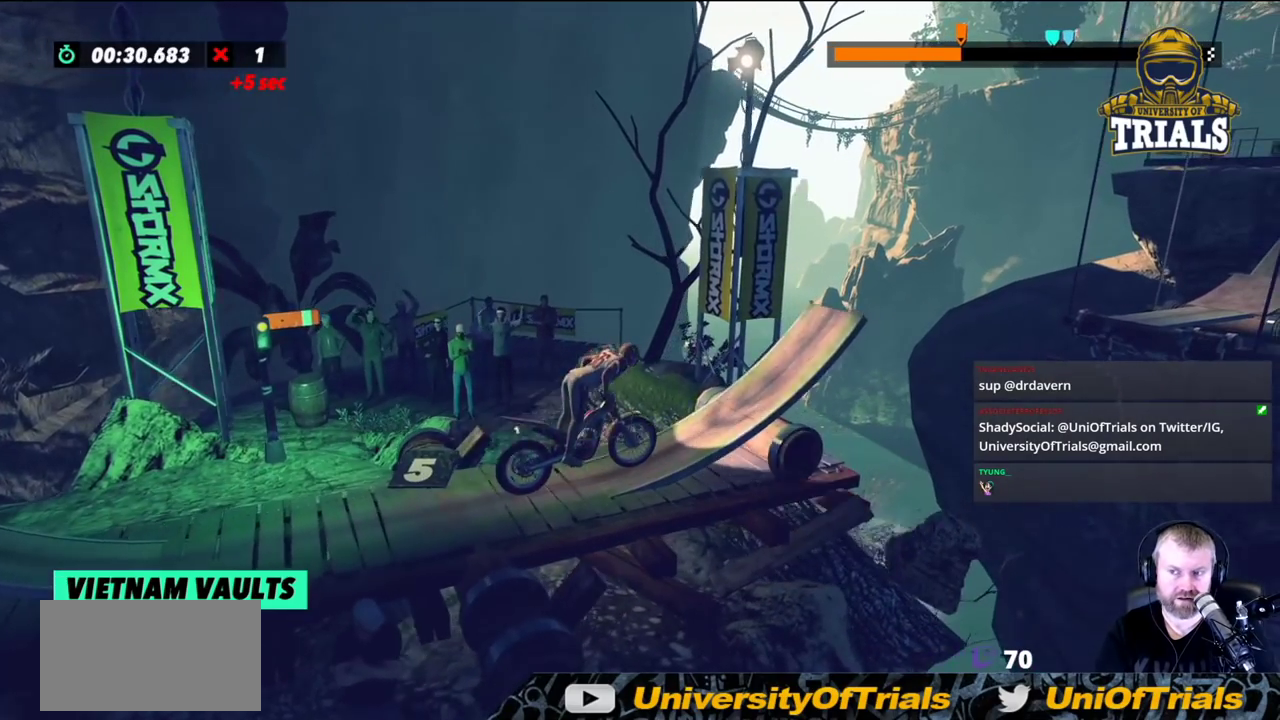
{"buttons": [], "left_stick": "left", "events": [[150, "L2", "down"], [317, "L2", "up"]]}
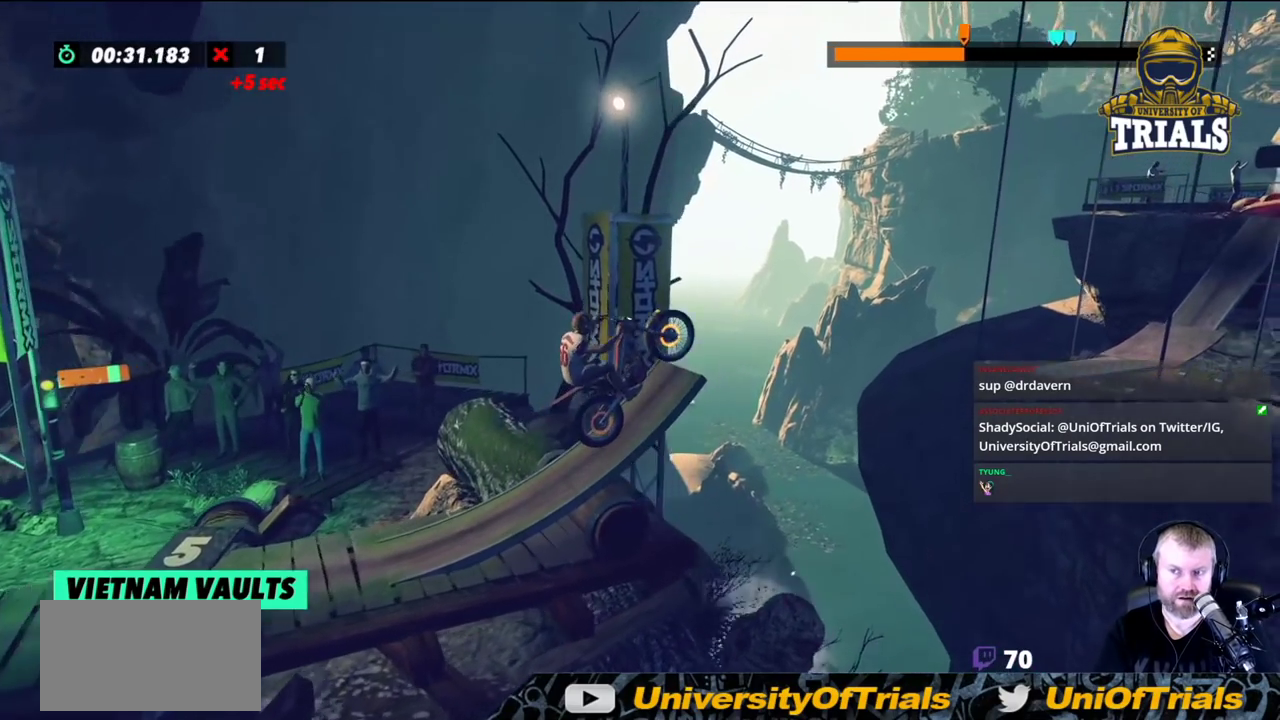
{"buttons": [], "left_stick": "center", "events": [[117, "R2", "down"], [317, "left_stick", "center"], [333, "R2", "up"]]}
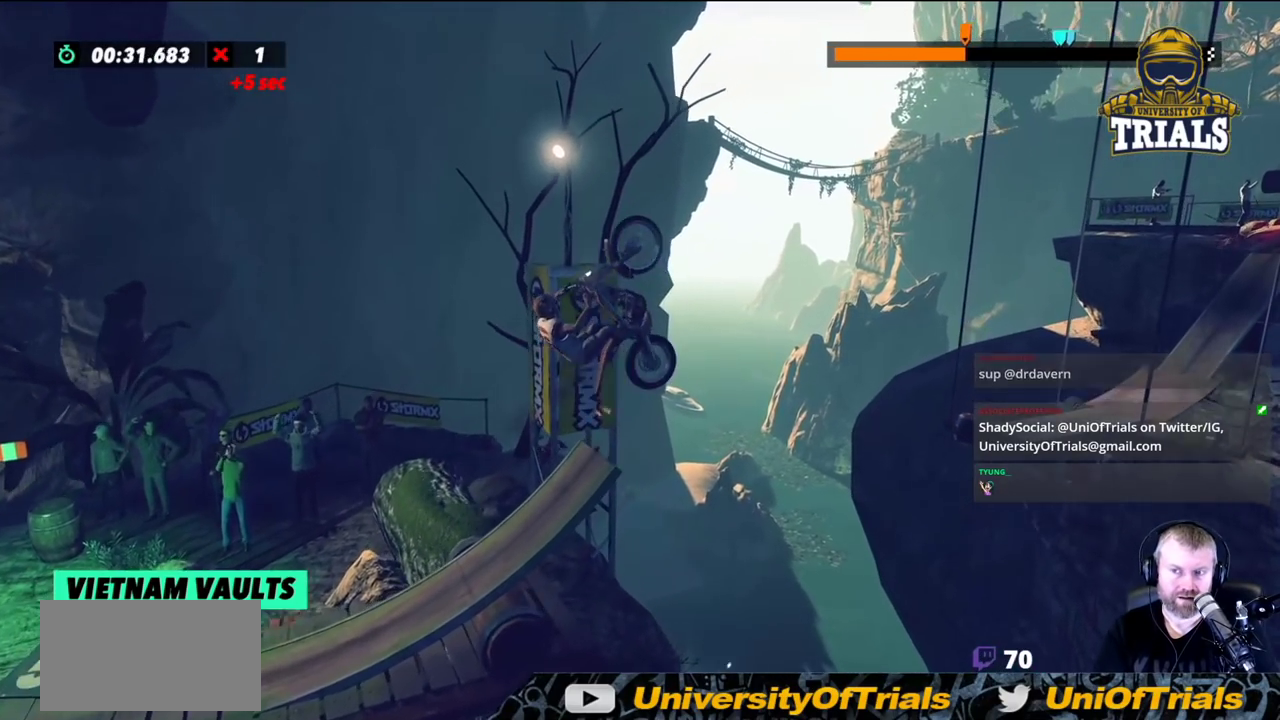
{"buttons": [], "left_stick": "center", "events": [[83, "left_stick", "right"], [417, "left_stick", "center"]]}
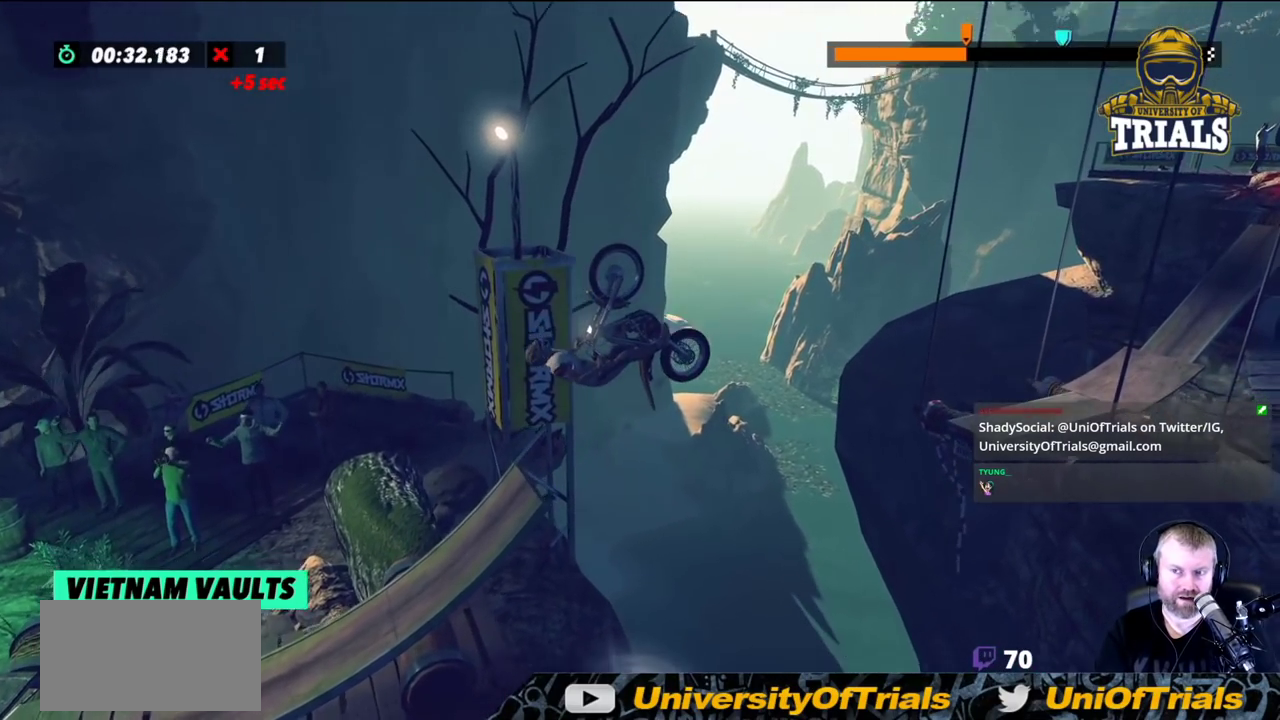
{"buttons": [], "left_stick": "center", "events": []}
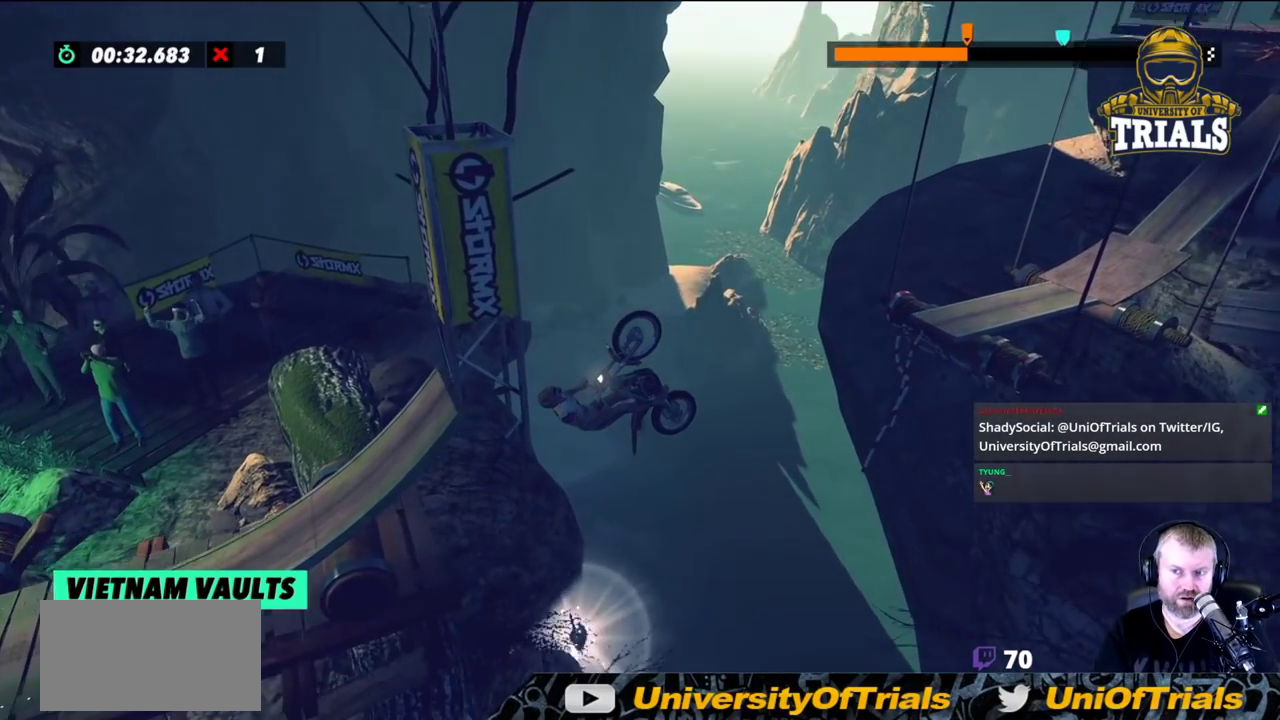
{"buttons": [], "left_stick": "left", "events": [[50, "left_stick", "left"]]}
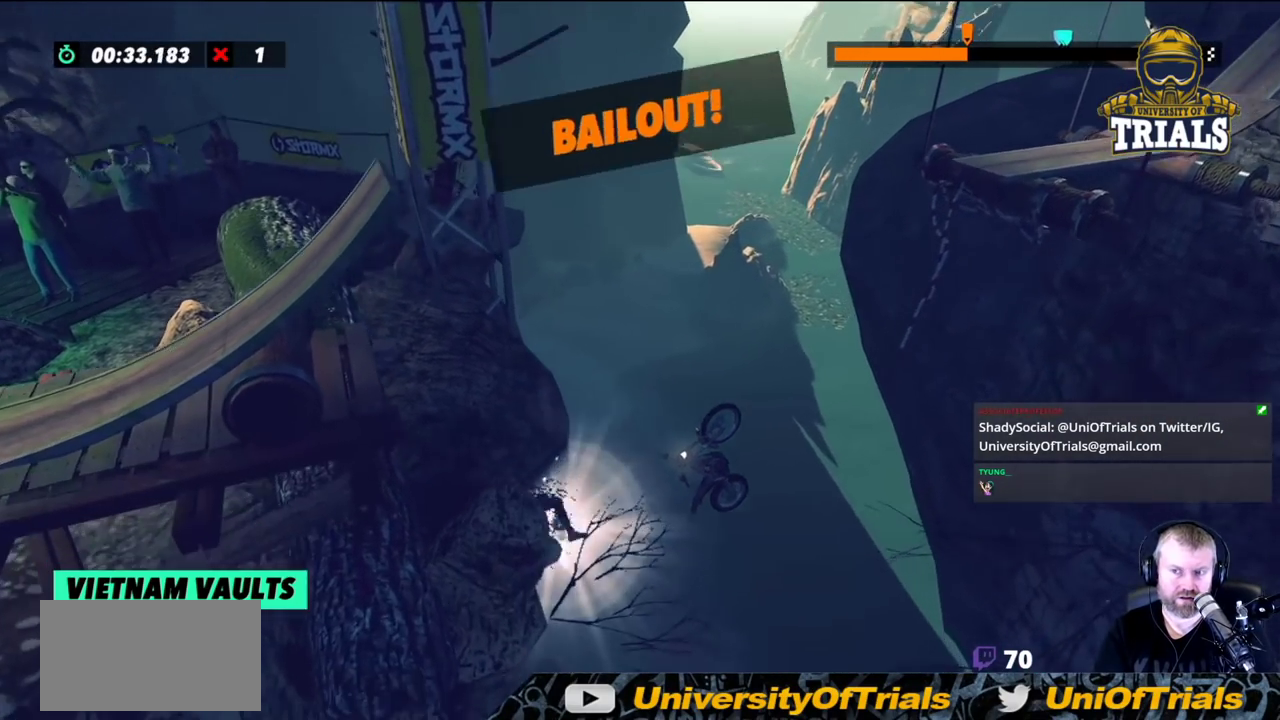
{"buttons": [], "left_stick": "left", "events": []}